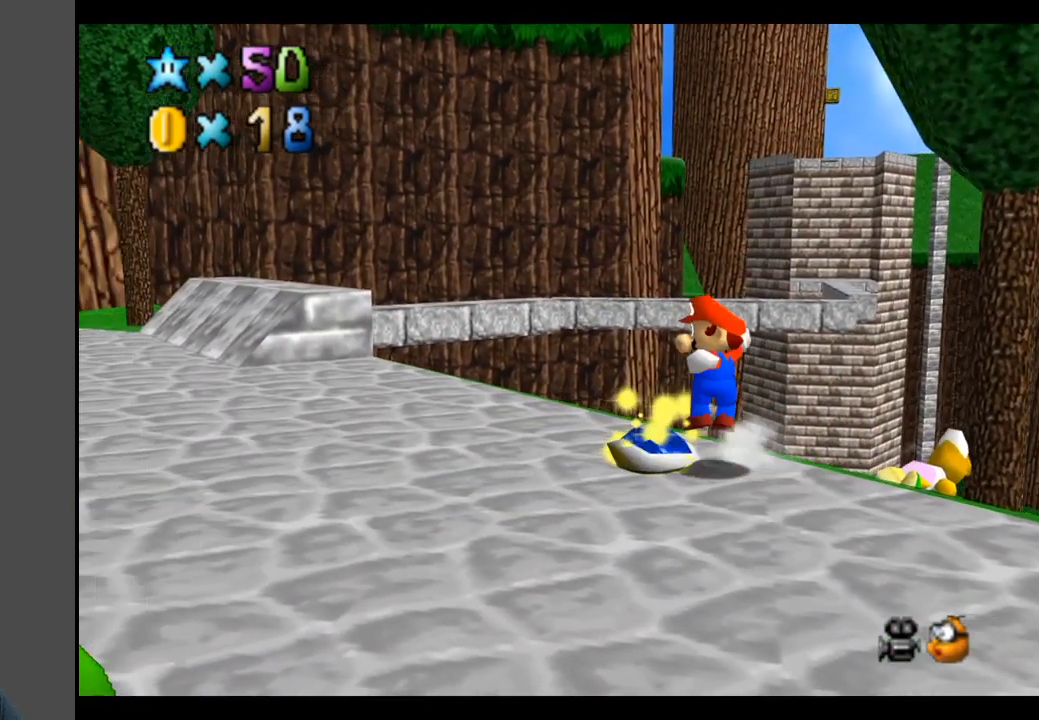
Gameplay with a controller (Xbox layout); each line is a JSON object with the inputs held at the frame after it. "events" lists button and stick changes between this image and that frame as [ms after this image, input, new state], when the widget could be followed in between. Not read: L3 R3.
{"buttons": [], "left_stick": "center", "right_stick": "center", "events": [[217, "left_stick", "center"]]}
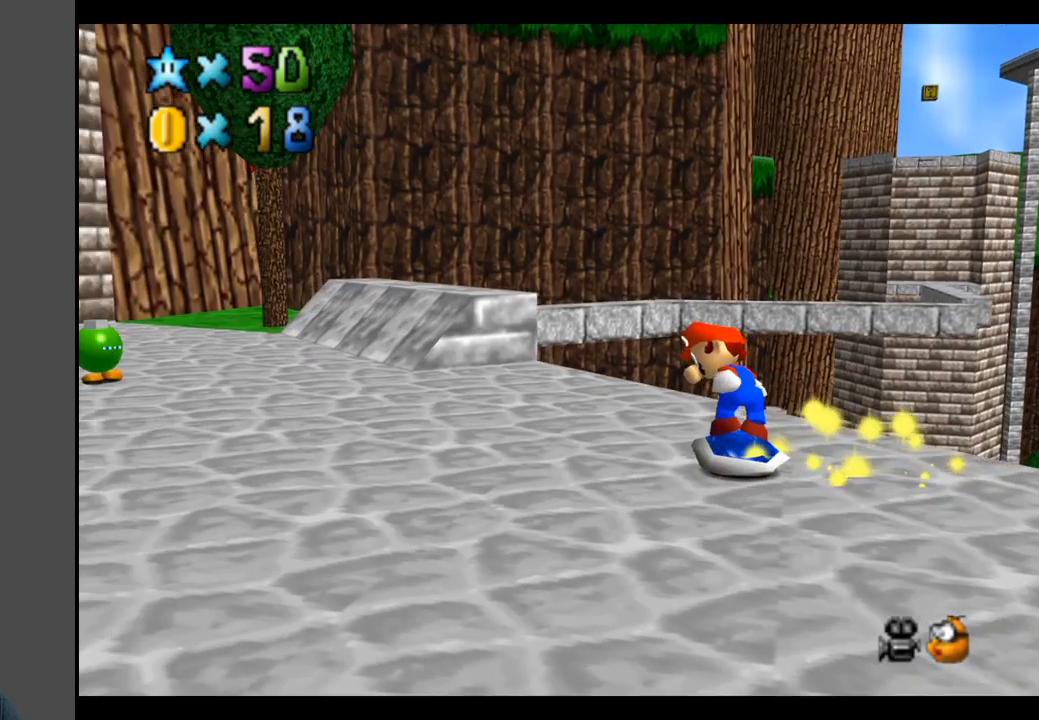
{"buttons": [], "left_stick": "center", "right_stick": "center", "events": [[83, "left_stick", "up-right"], [133, "Y", "down"], [183, "left_stick", "center"], [233, "Y", "up"]]}
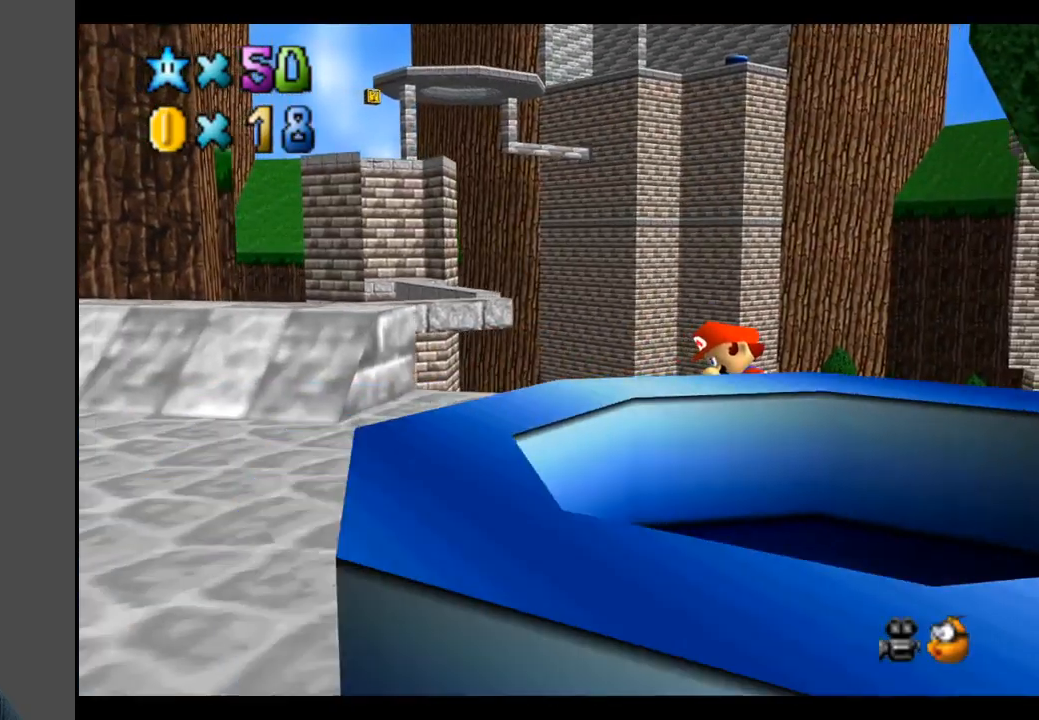
{"buttons": [], "left_stick": "center", "right_stick": "center", "events": []}
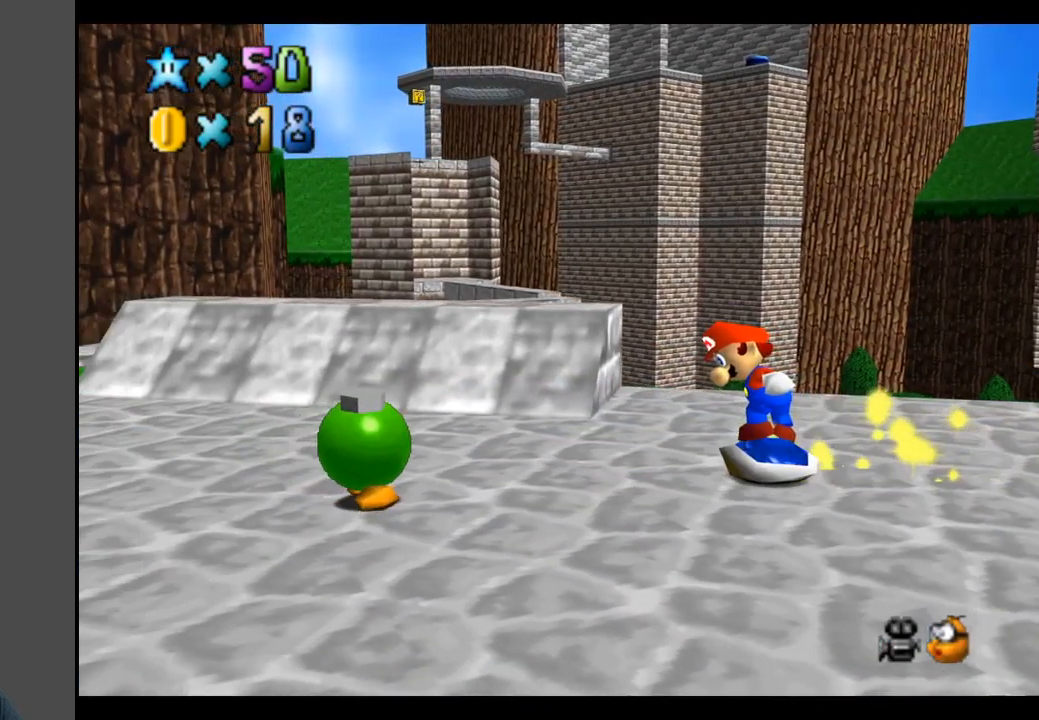
{"buttons": ["Y"], "left_stick": "up-right", "right_stick": "center", "events": [[200, "A", "down"], [267, "left_stick", "up"], [317, "A", "up"], [367, "left_stick", "center"], [450, "Y", "down"], [483, "left_stick", "up-right"]]}
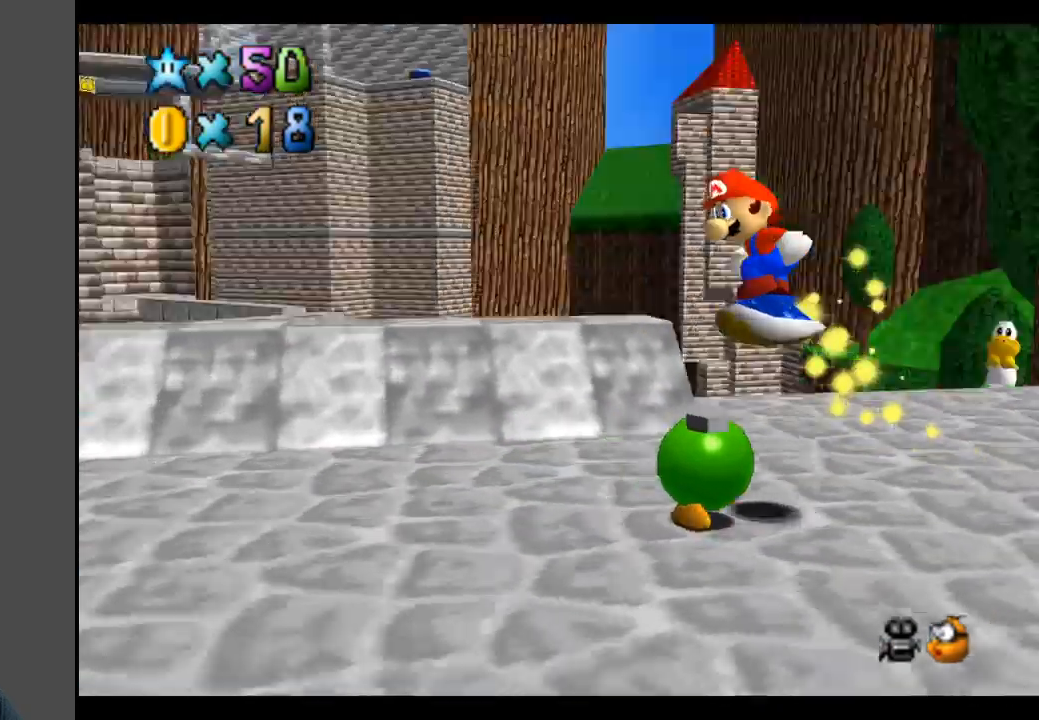
{"buttons": ["B"], "left_stick": "center", "right_stick": "center", "events": [[67, "Y", "up"], [183, "left_stick", "center"], [417, "B", "down"]]}
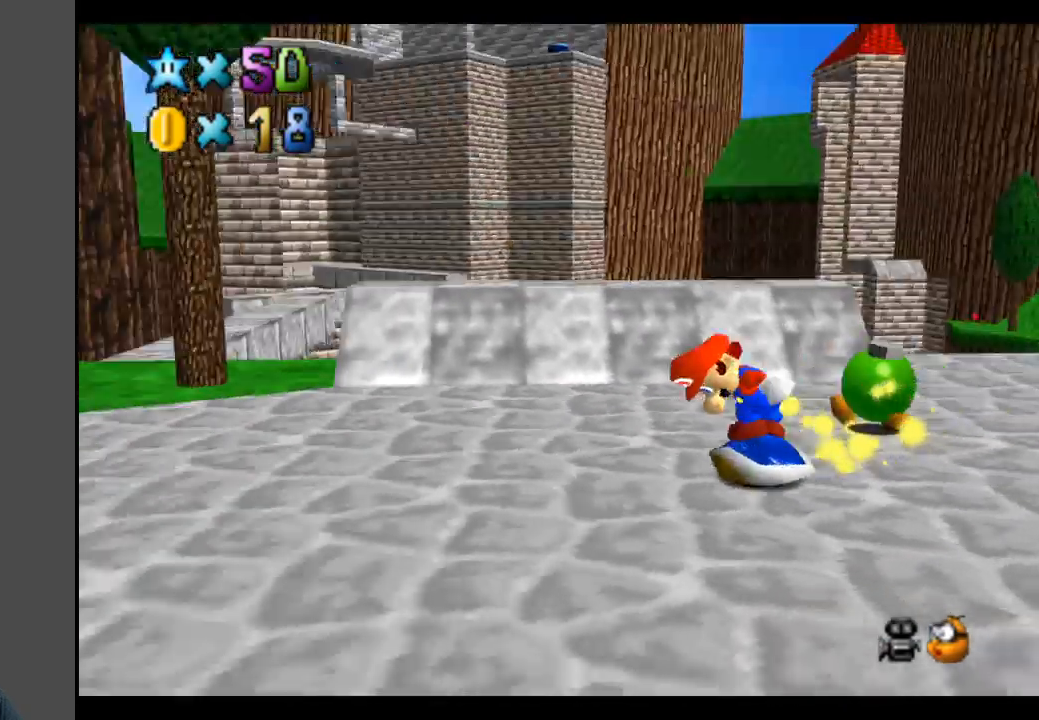
{"buttons": [], "left_stick": "center", "right_stick": "center", "events": [[50, "B", "up"], [267, "left_stick", "up"], [383, "left_stick", "center"]]}
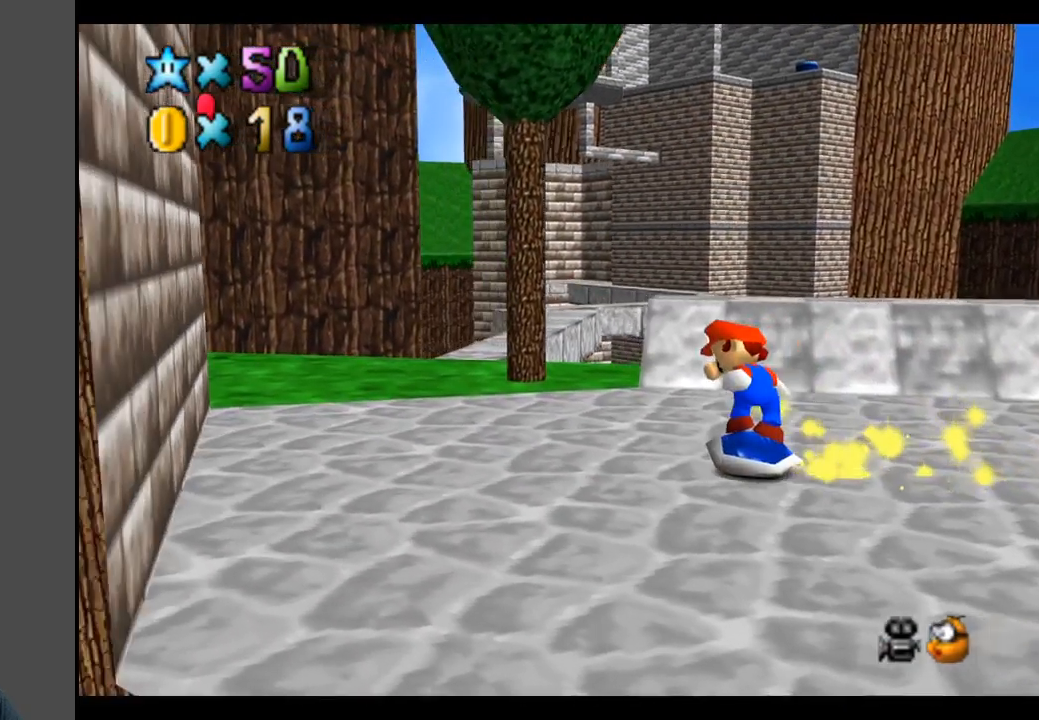
{"buttons": ["A"], "left_stick": "down-right", "right_stick": "center", "events": [[400, "left_stick", "right"], [417, "A", "down"], [450, "left_stick", "down-right"]]}
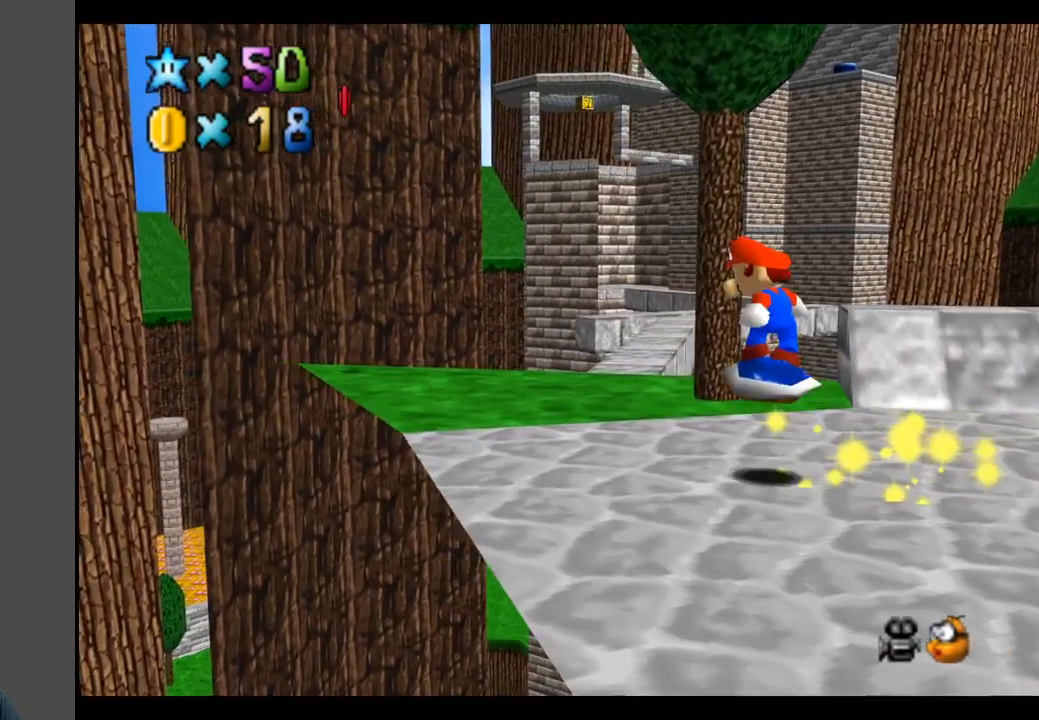
{"buttons": [], "left_stick": "down-right", "right_stick": "center", "events": [[483, "A", "up"]]}
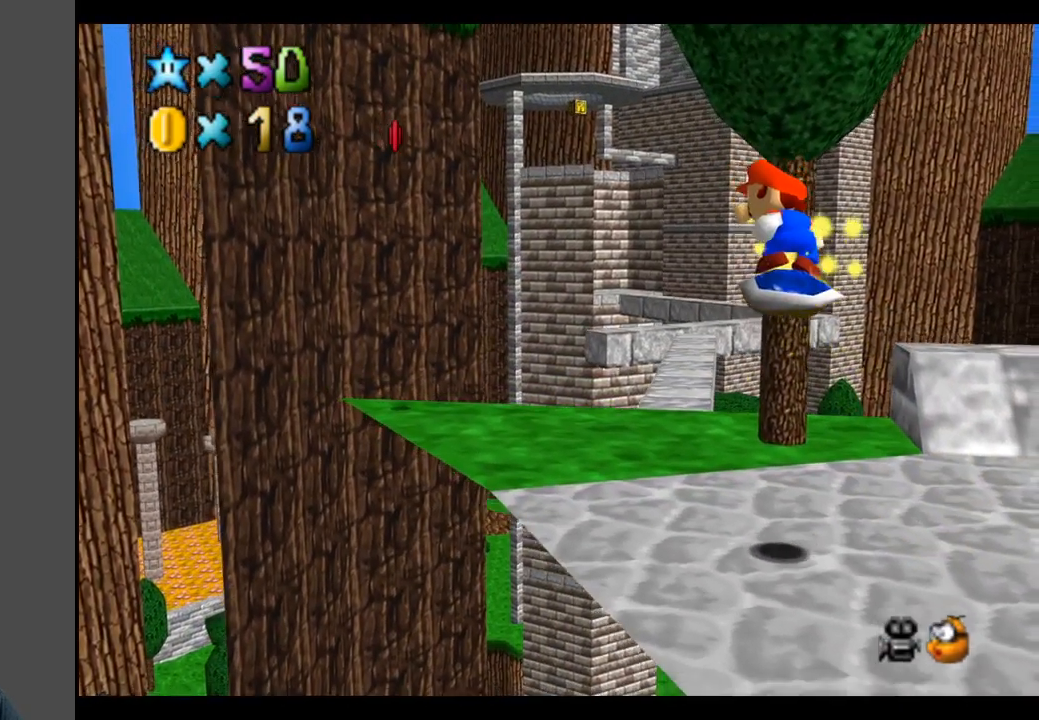
{"buttons": [], "left_stick": "center", "right_stick": "center", "events": [[117, "left_stick", "center"]]}
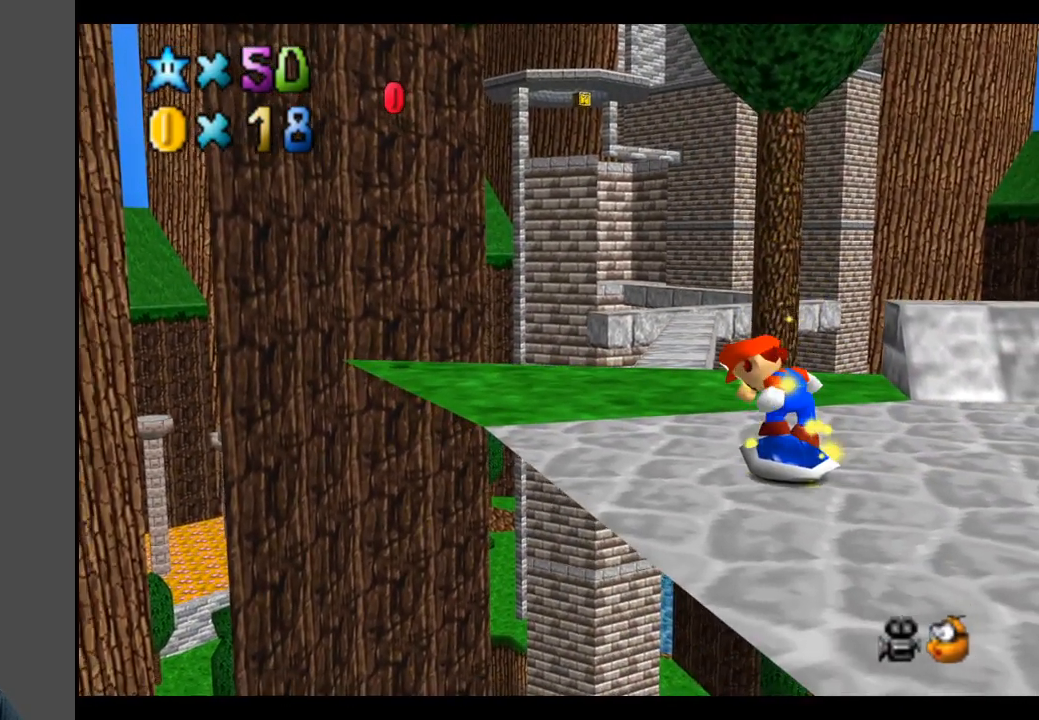
{"buttons": [], "left_stick": "down-right", "right_stick": "center", "events": [[317, "A", "down"], [417, "left_stick", "right"], [450, "A", "up"], [483, "left_stick", "down-right"]]}
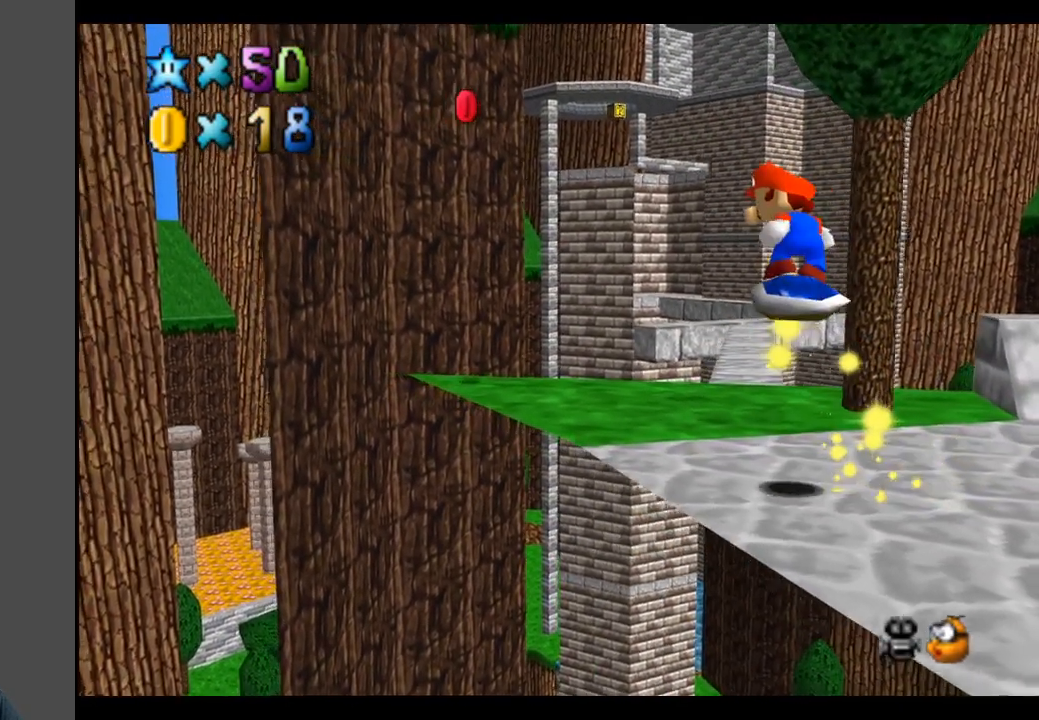
{"buttons": [], "left_stick": "center", "right_stick": "center", "events": [[250, "left_stick", "center"]]}
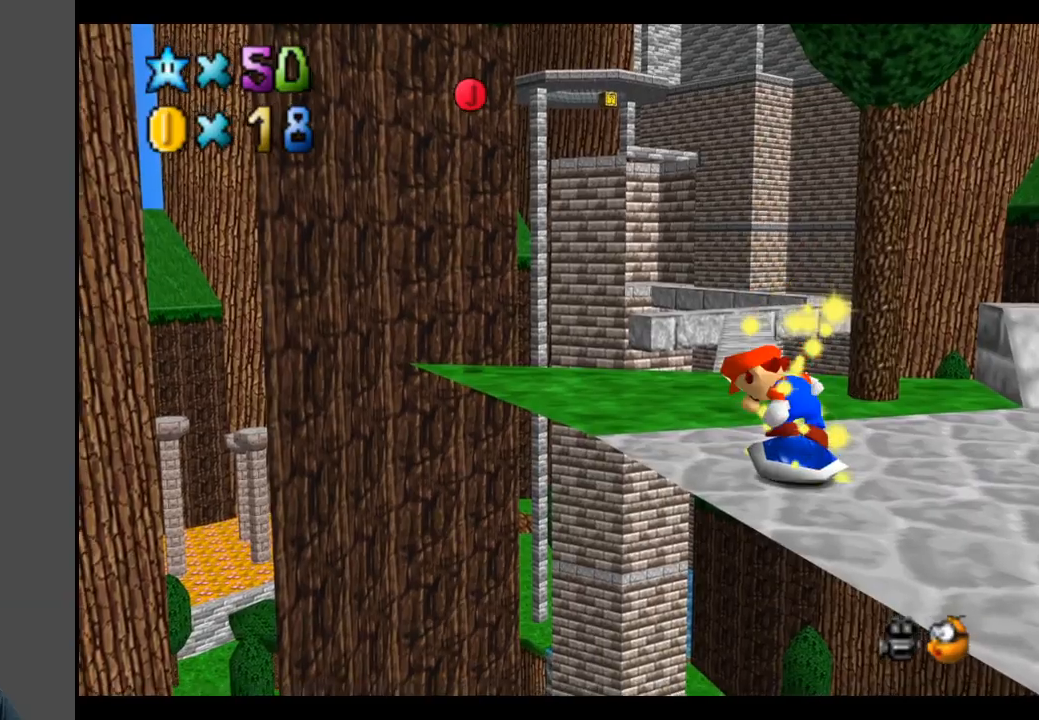
{"buttons": [], "left_stick": "center", "right_stick": "center", "events": [[50, "left_stick", "down"], [200, "left_stick", "center"], [300, "left_stick", "right"], [350, "left_stick", "down-right"], [500, "left_stick", "center"]]}
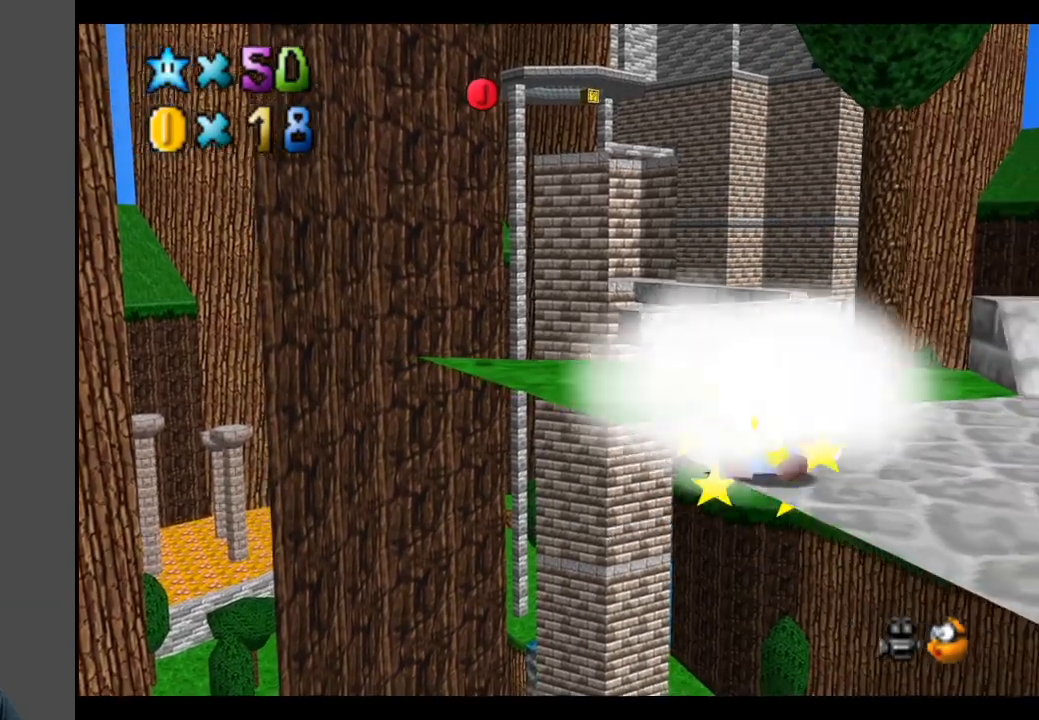
{"buttons": [], "left_stick": "up", "right_stick": "center", "events": [[383, "left_stick", "up"]]}
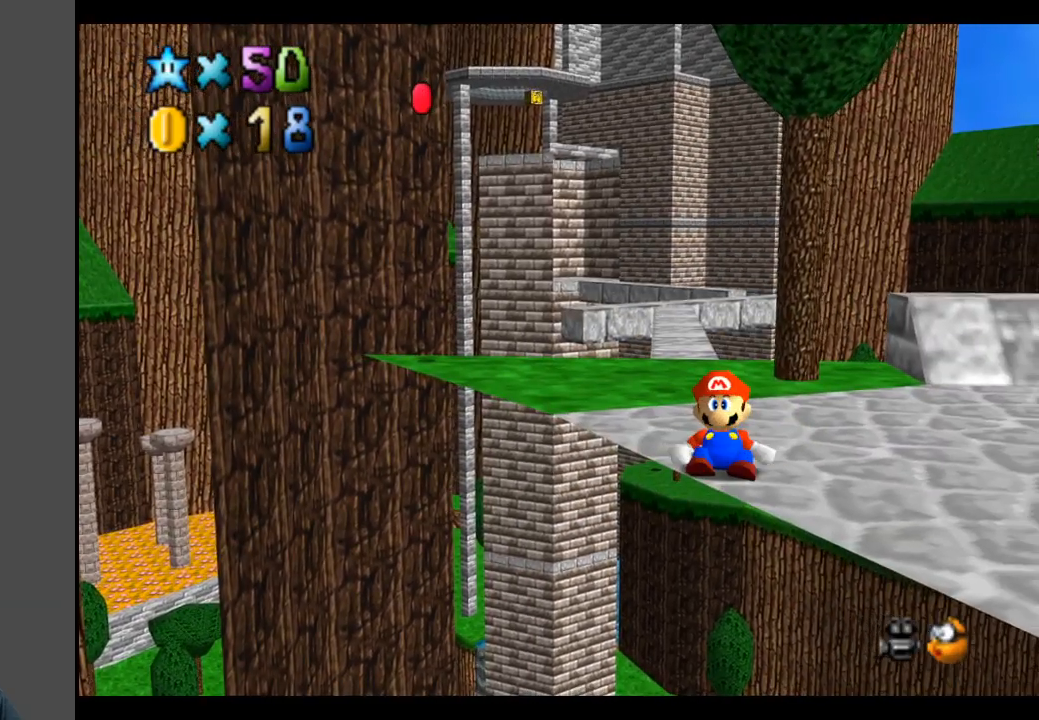
{"buttons": [], "left_stick": "up", "right_stick": "center", "events": []}
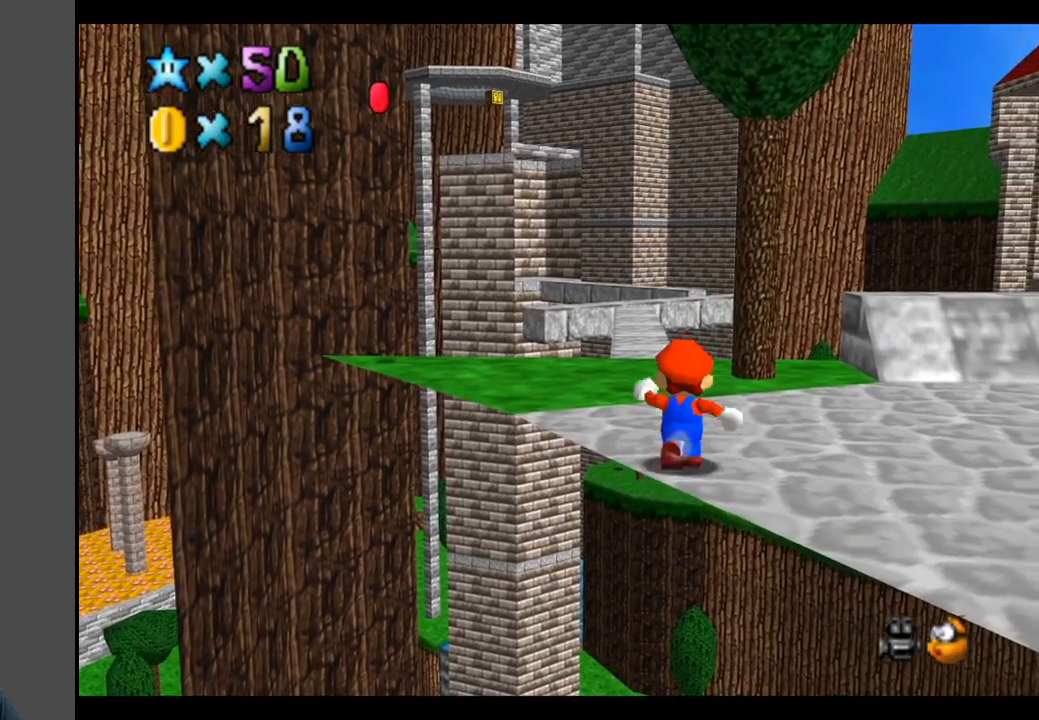
{"buttons": [], "left_stick": "up", "right_stick": "center", "events": []}
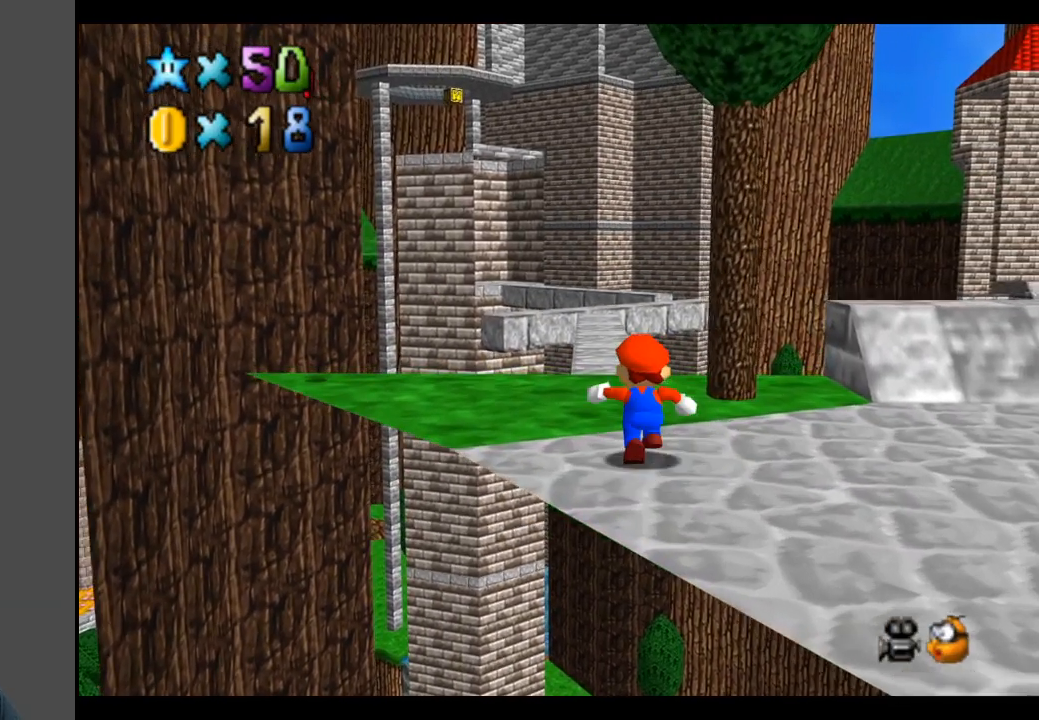
{"buttons": [], "left_stick": "up", "right_stick": "center", "events": []}
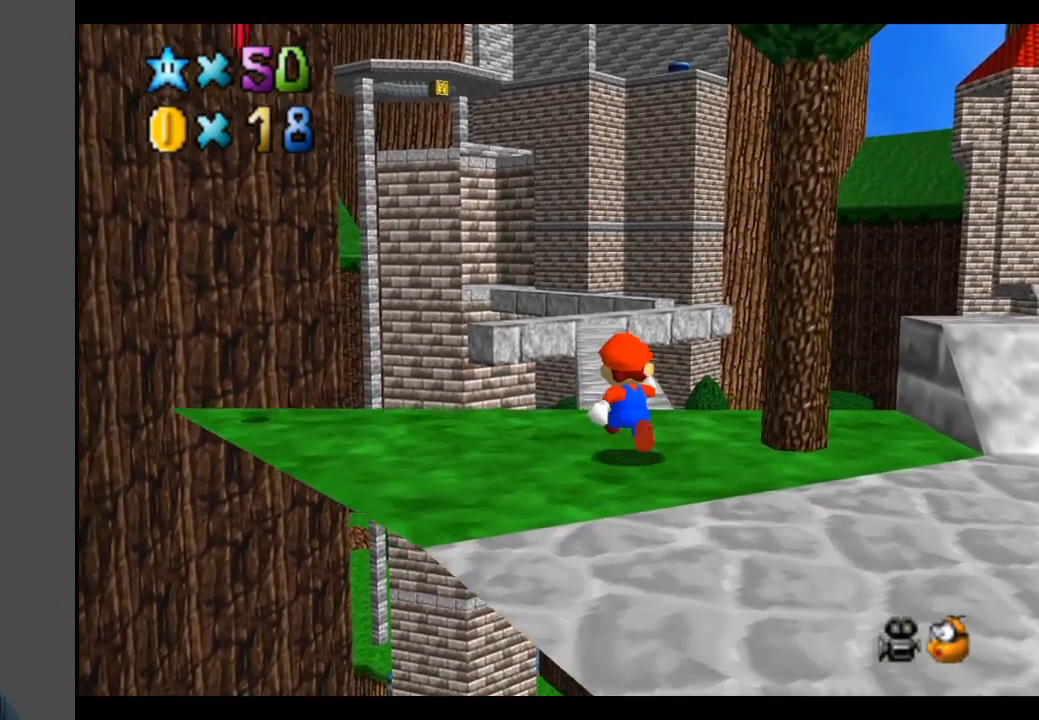
{"buttons": [], "left_stick": "up", "right_stick": "center", "events": []}
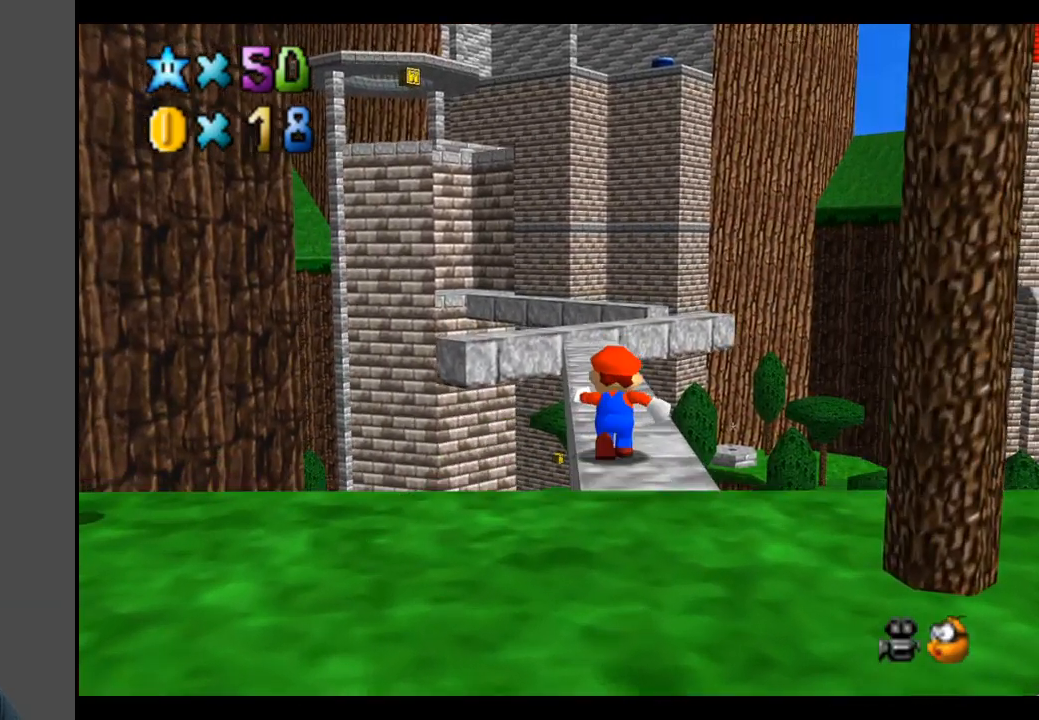
{"buttons": [], "left_stick": "up", "right_stick": "center", "events": []}
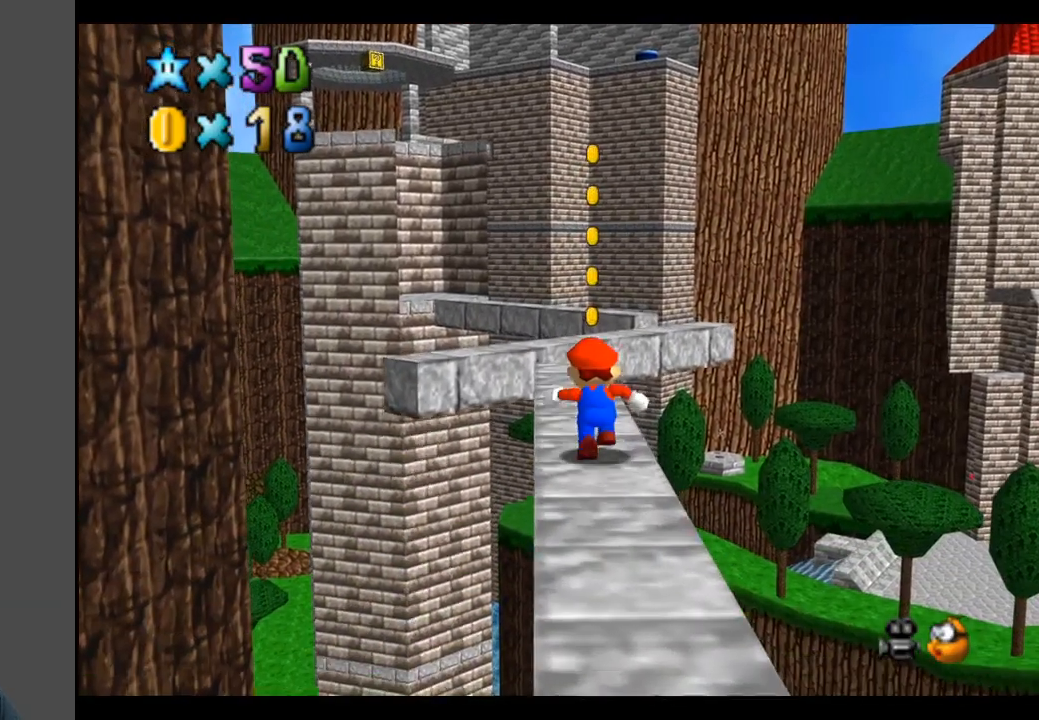
{"buttons": [], "left_stick": "center", "right_stick": "center", "events": [[367, "left_stick", "center"]]}
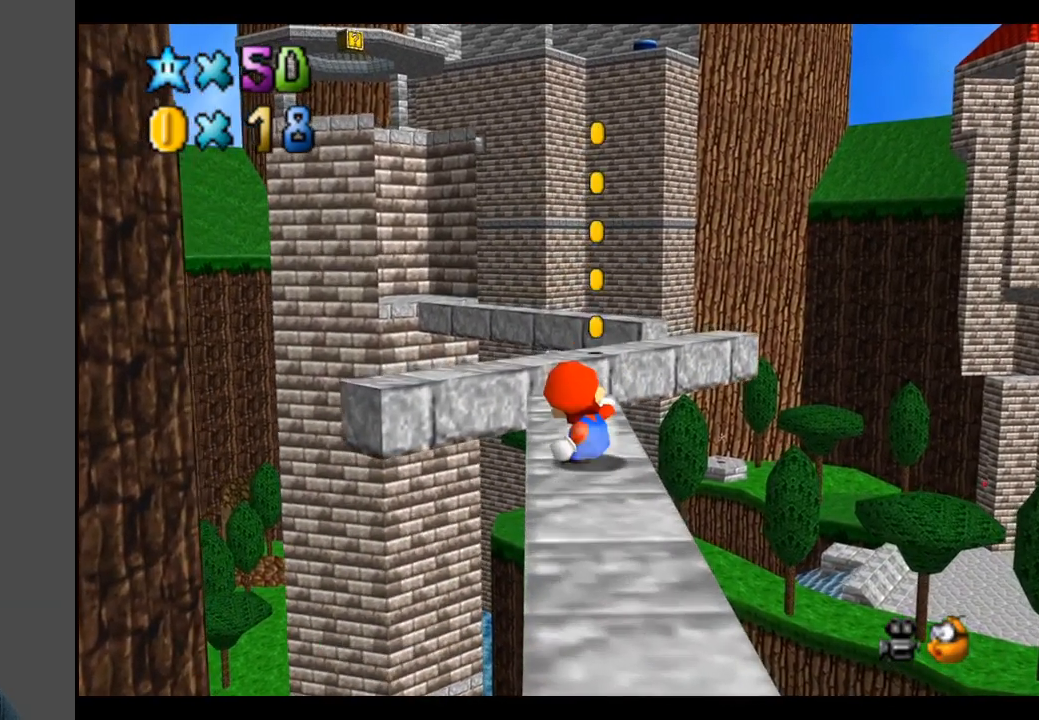
{"buttons": [], "left_stick": "up", "right_stick": "center", "events": [[300, "left_stick", "up"]]}
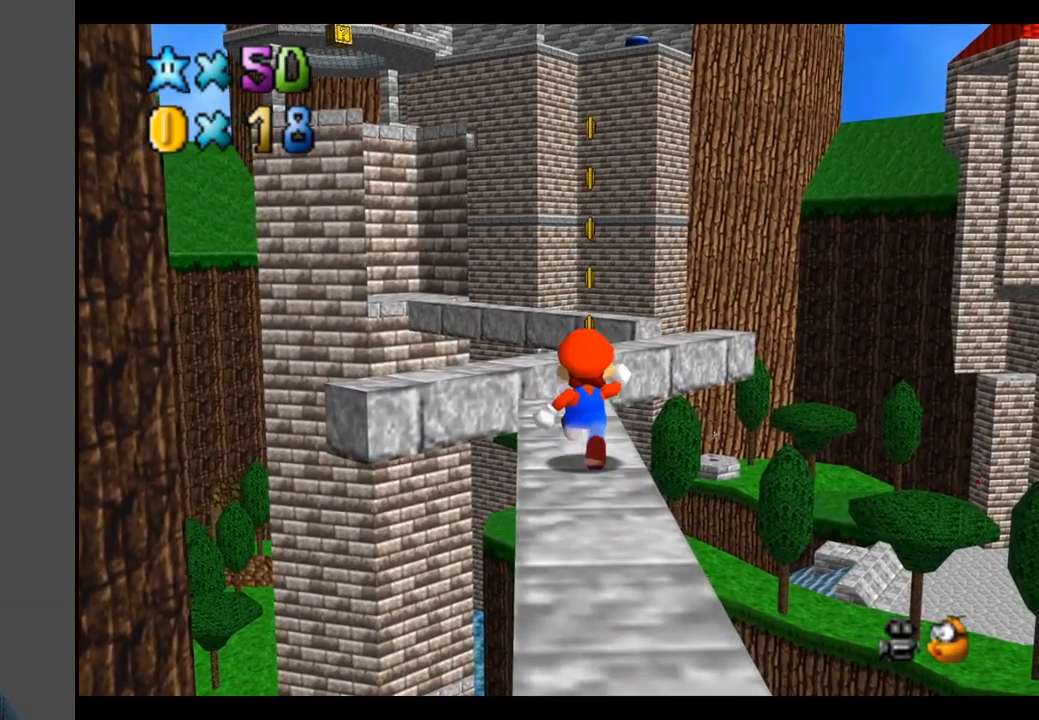
{"buttons": [], "left_stick": "center", "right_stick": "center", "events": [[67, "left_stick", "center"], [317, "Y", "down"], [450, "Y", "up"]]}
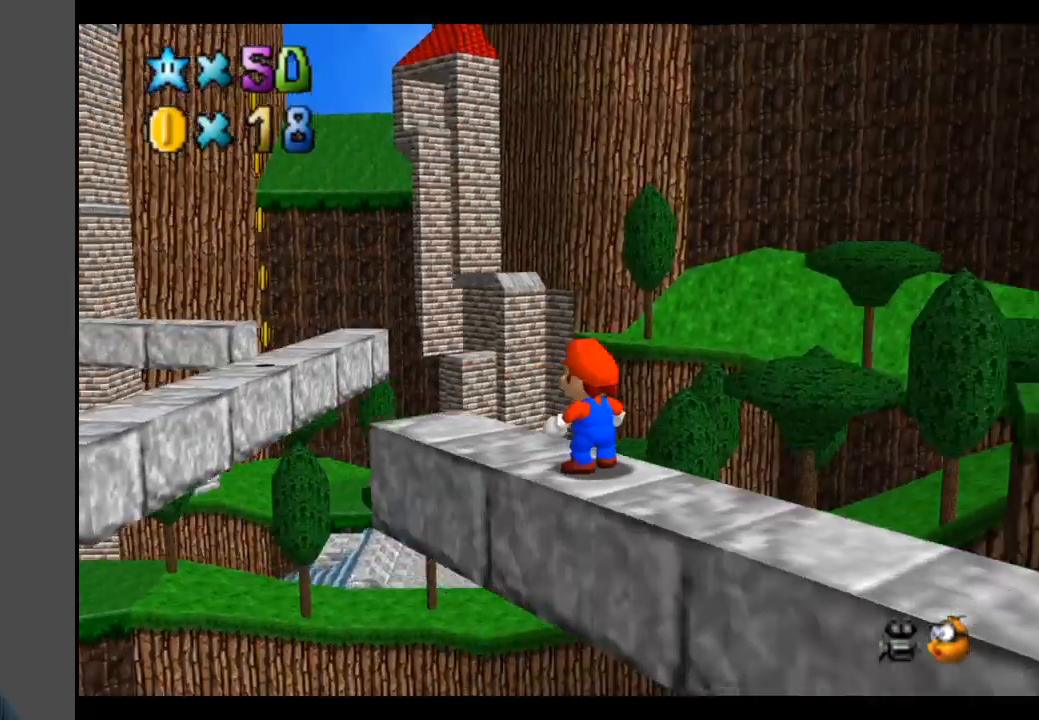
{"buttons": [], "left_stick": "center", "right_stick": "center", "events": [[150, "B", "down"], [283, "B", "up"], [350, "B", "down"], [417, "B", "up"]]}
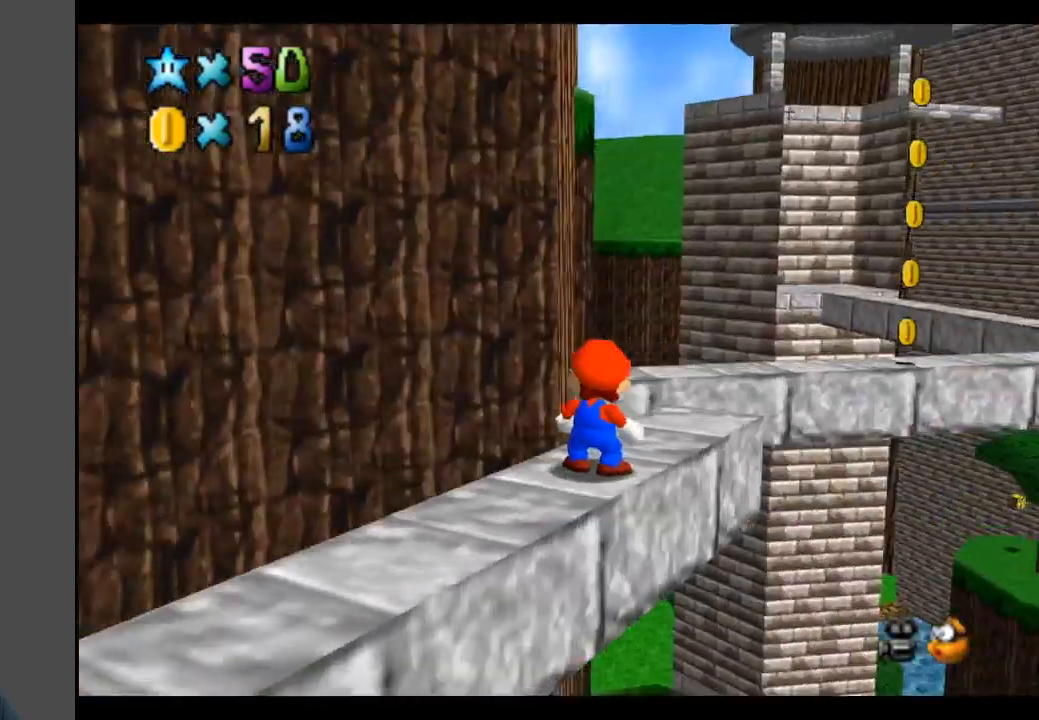
{"buttons": [], "left_stick": "center", "right_stick": "center", "events": []}
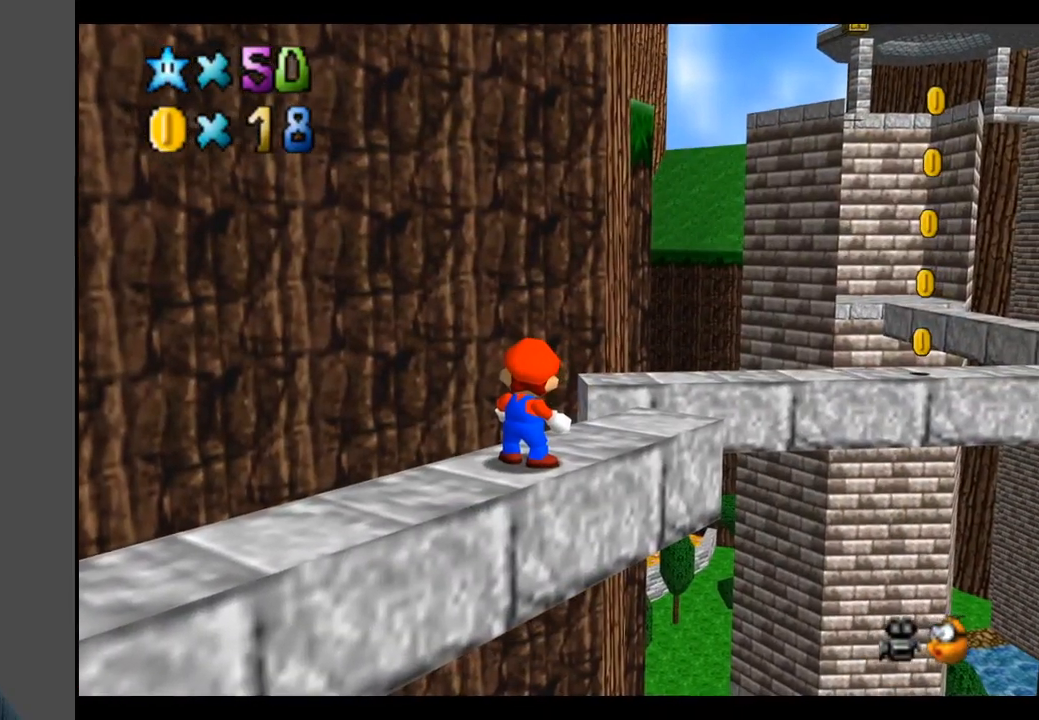
{"buttons": [], "left_stick": "center", "right_stick": "center", "events": [[83, "Y", "down"], [167, "Y", "up"]]}
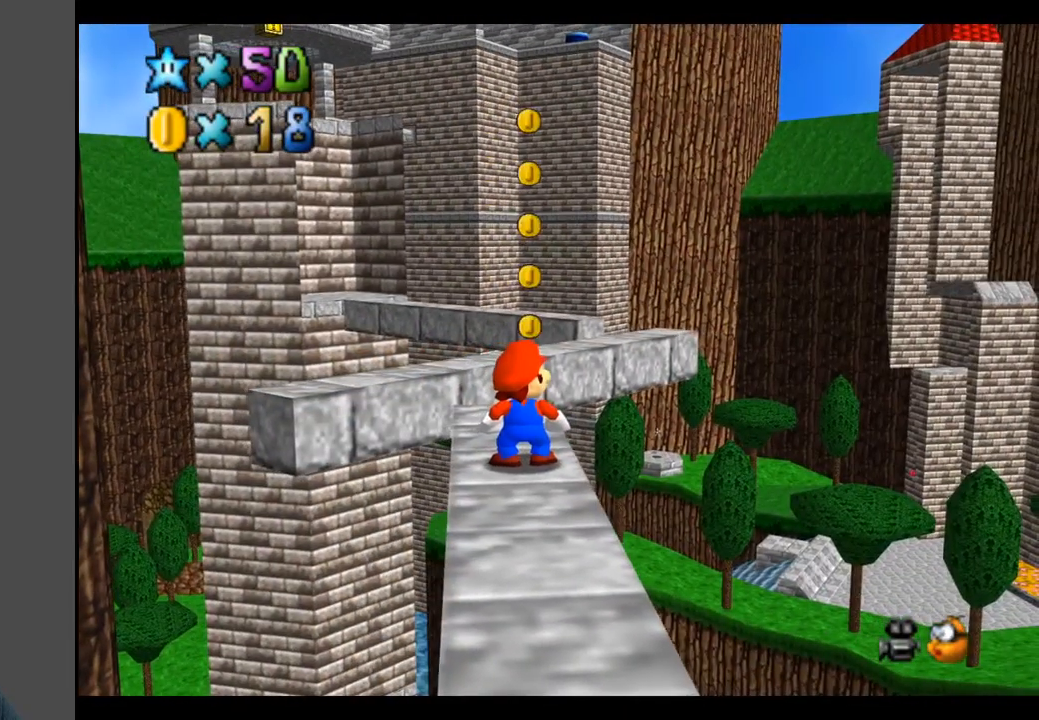
{"buttons": [], "left_stick": "center", "right_stick": "center", "events": [[317, "Y", "down"], [417, "Y", "up"]]}
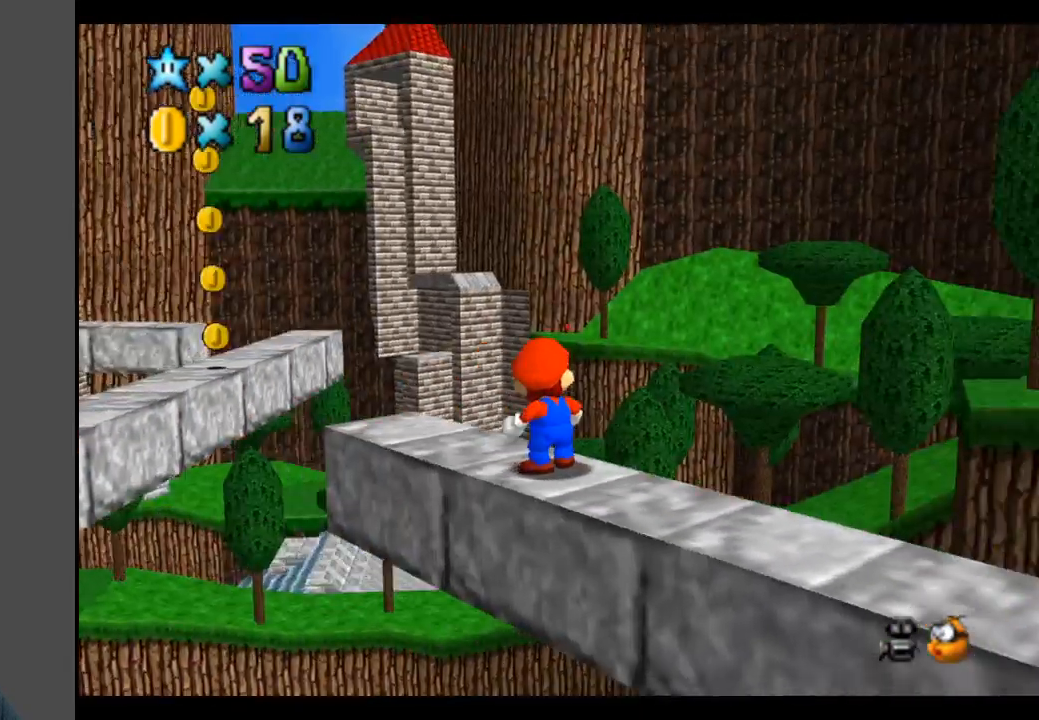
{"buttons": [], "left_stick": "center", "right_stick": "center", "events": [[50, "Y", "down"], [117, "Y", "up"], [217, "Y", "down"], [300, "Y", "up"], [417, "Y", "down"], [500, "Y", "up"]]}
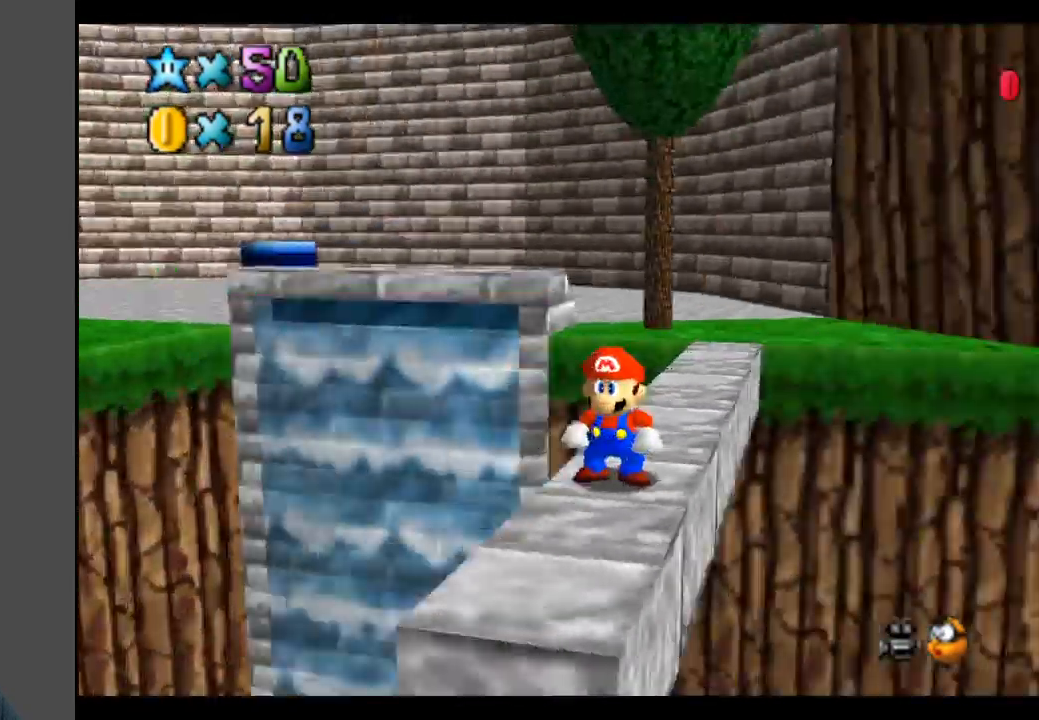
{"buttons": [], "left_stick": "up", "right_stick": "center", "events": [[250, "left_stick", "up"]]}
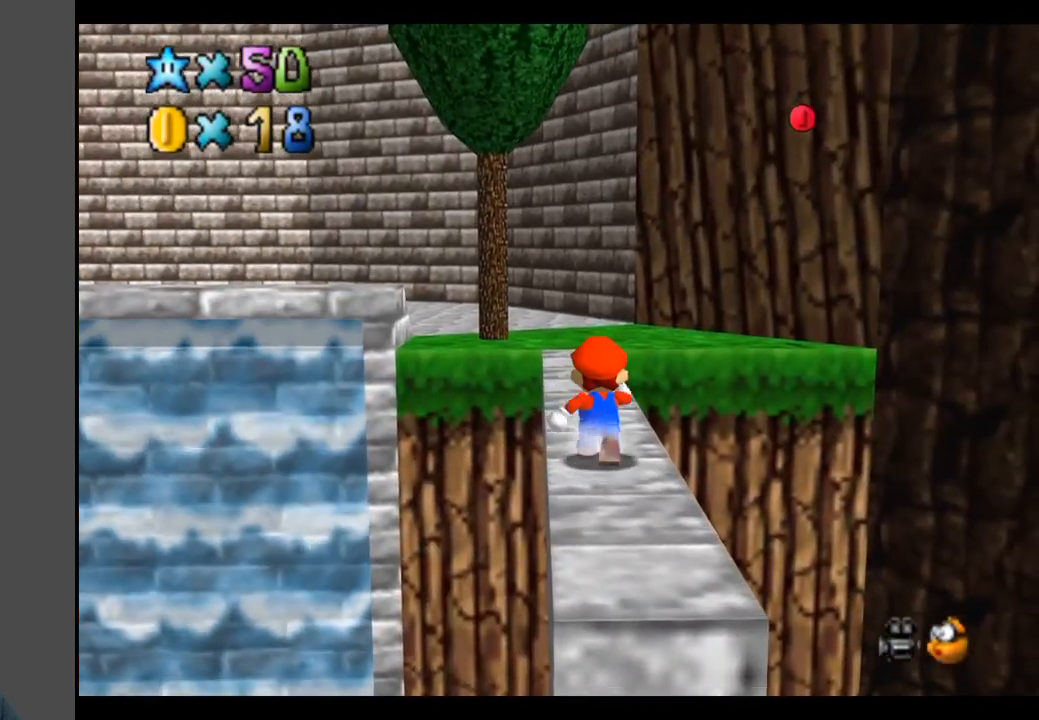
{"buttons": [], "left_stick": "up", "right_stick": "center", "events": []}
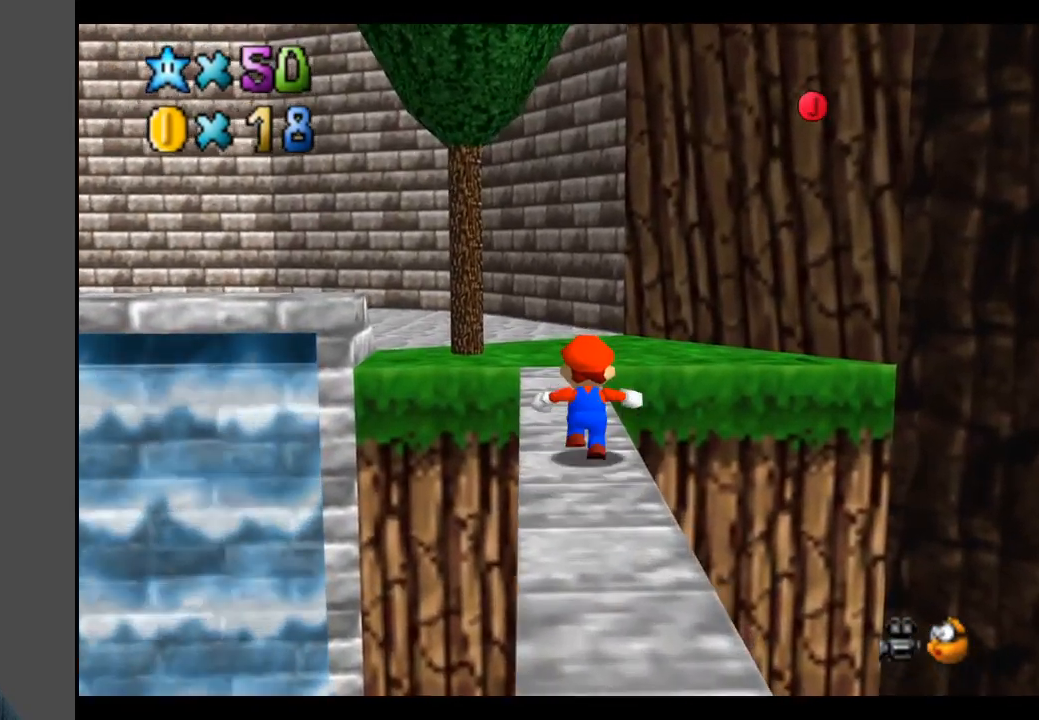
{"buttons": [], "left_stick": "up", "right_stick": "center", "events": [[383, "R1", "down"], [500, "R1", "up"]]}